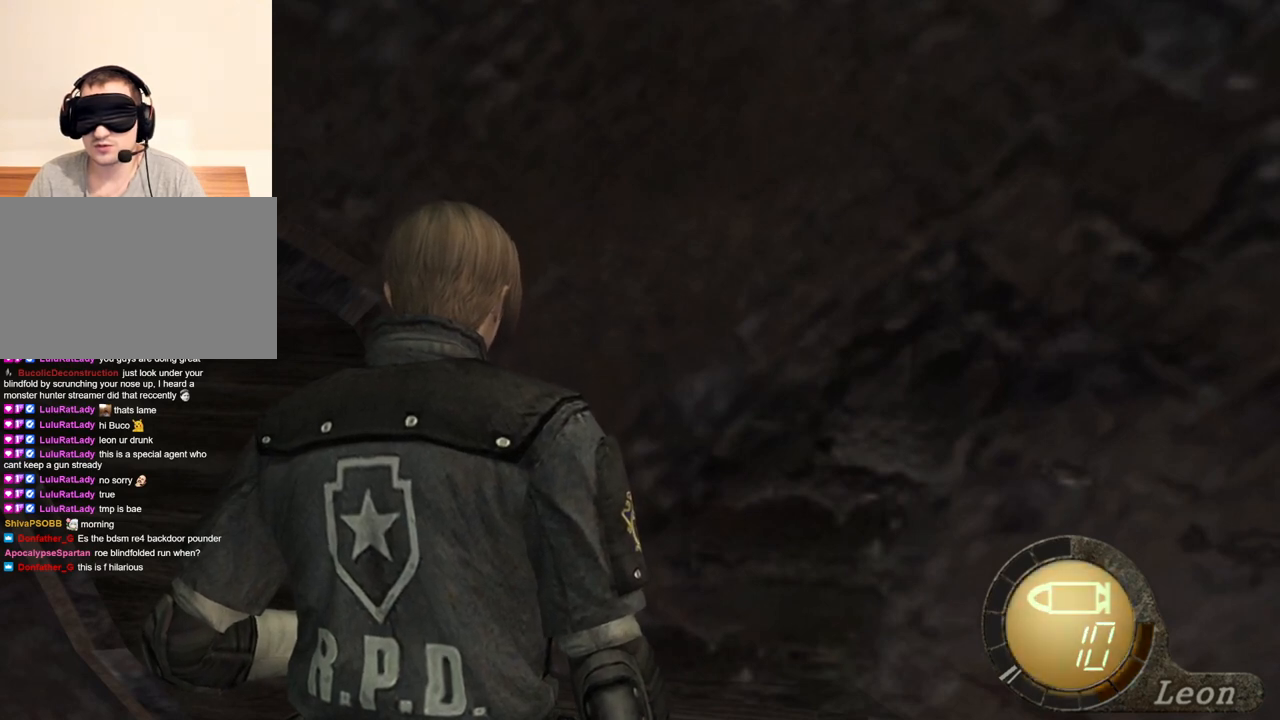
Gameplay with keyboard and mouse; each line is a JSON object with the keys and mouse buttons held at the frame after it. "events" lists presses ("down") and releases ("up") of "1", "2", "3", "4", "5", "a", "alt", "b", "c", "ctrl", "d", "e", "f", "g", "q", "r", "s", "shift", "space", "t", "tab", "tilde", "v", "w", "x", "z", "mouse_left", "mouse_wheel", "mouse_right", "mouse_mb4" and "mouse_mb5" between this image and that frame as [ms after this image, input, new state], when the widget could be followed in between. "mouse_left", "mouse_wheel", "mouse_right", "mouse_mb4", "mouse_mb5" = the "left", "wheel", "right", "mb4", "mb5" buttons of the "mouse" list. No other keys are recorded. "wheel" means that the mouse wheel is clicked or scrolled. Mouse movement is not recorded.
{"keys": [], "mouse": [], "events": []}
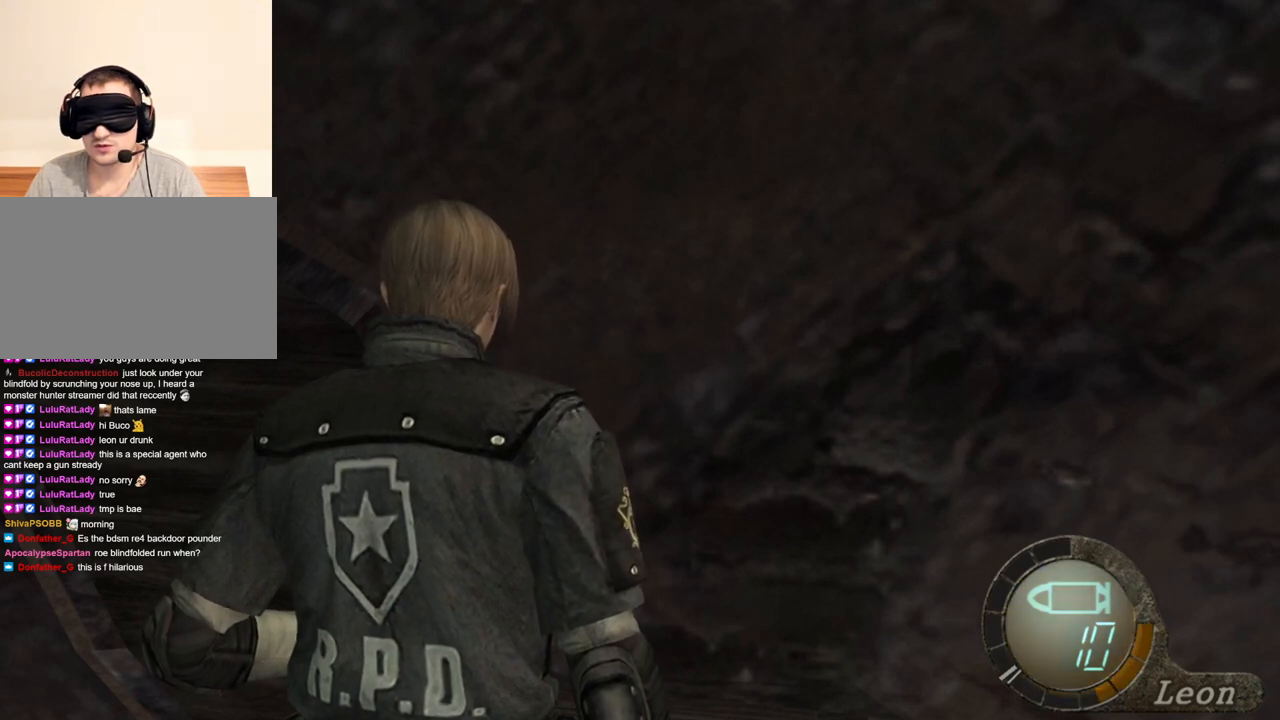
{"keys": ["s"], "mouse": [], "events": [[300, "s", "down"]]}
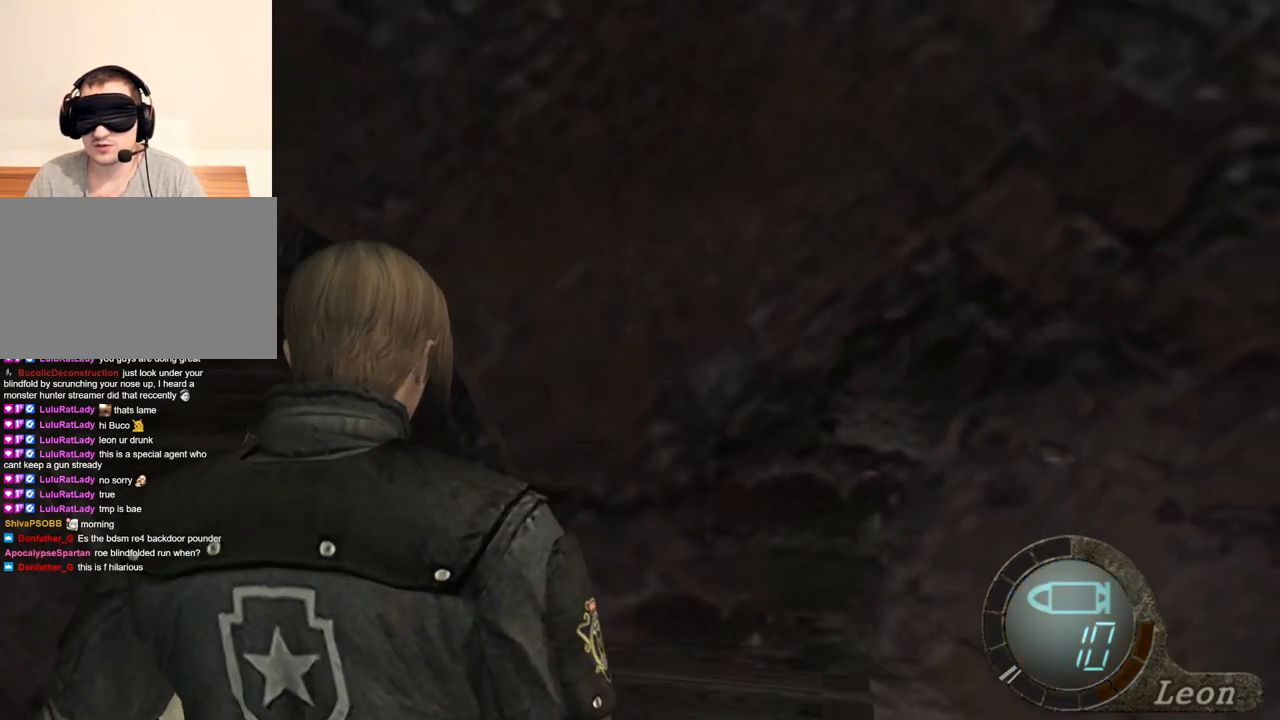
{"keys": ["s"], "mouse": [], "events": []}
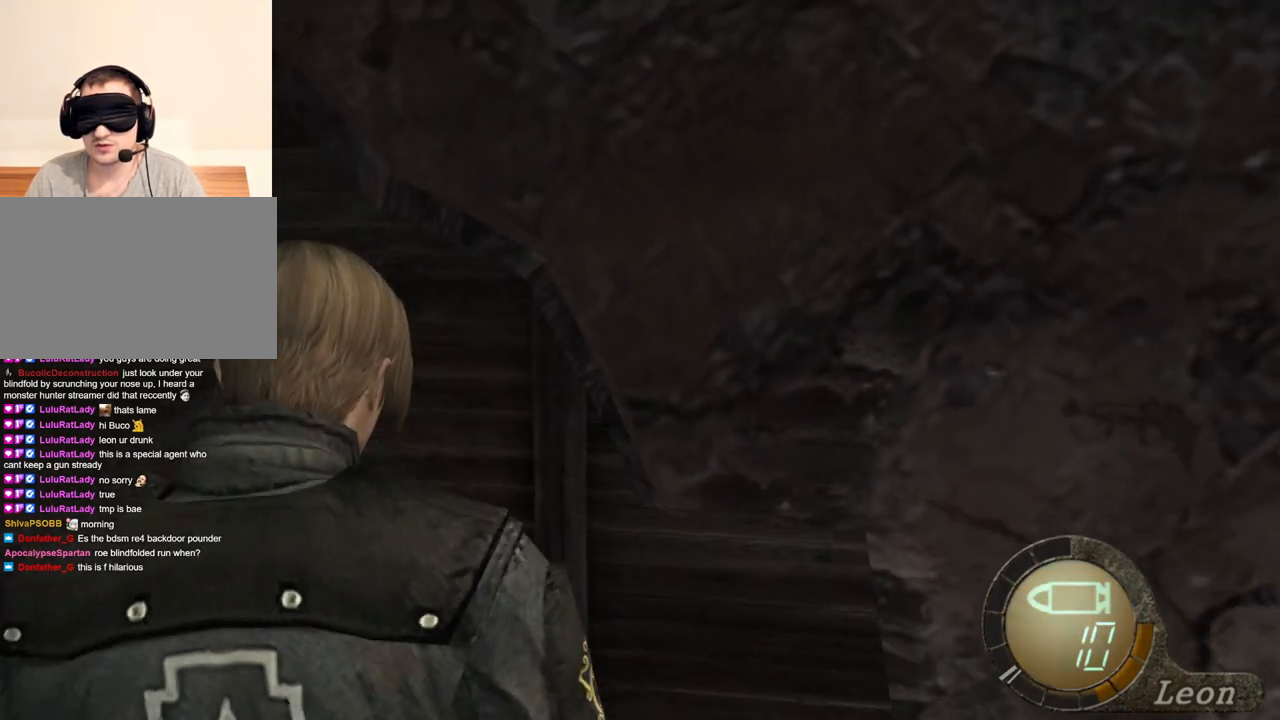
{"keys": ["e", "s"], "mouse": [], "events": [[33, "e", "down"], [167, "e", "up"], [200, "e", "down"], [333, "e", "up"], [400, "e", "down"]]}
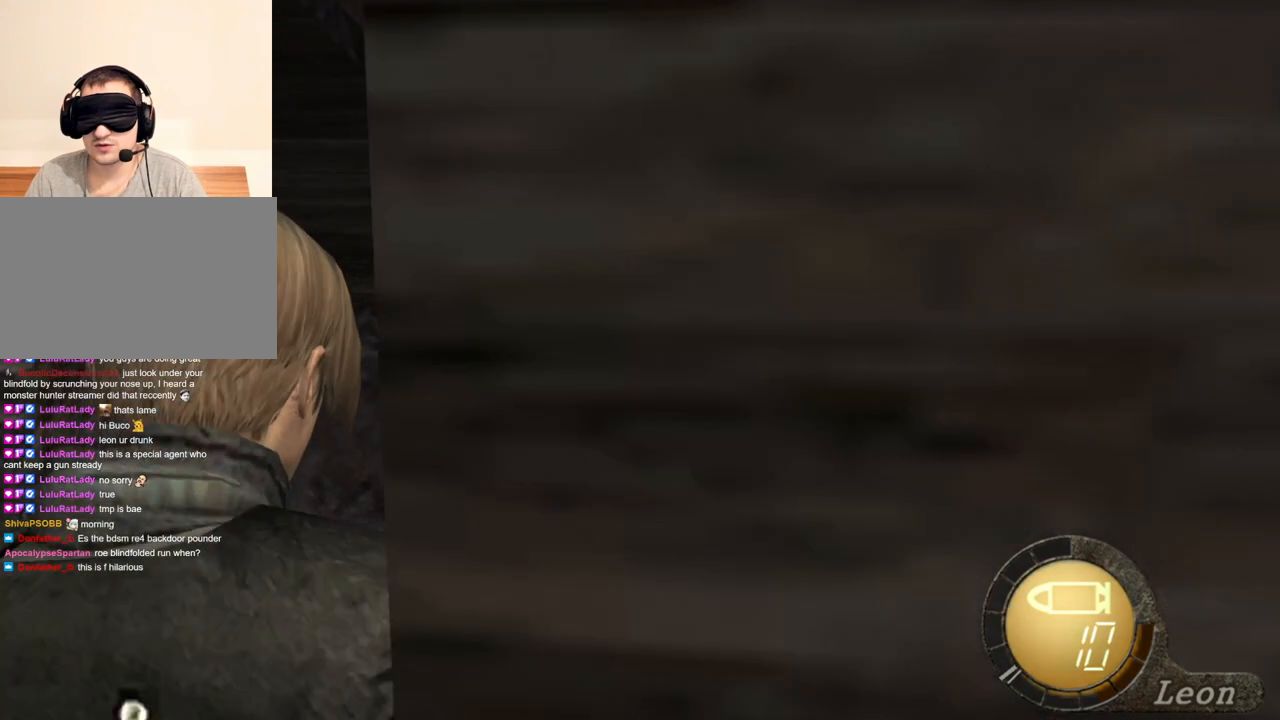
{"keys": ["e", "s"], "mouse": [], "events": [[33, "e", "up"], [67, "e", "down"], [167, "e", "up"], [267, "e", "down"], [367, "e", "up"], [400, "e", "down"]]}
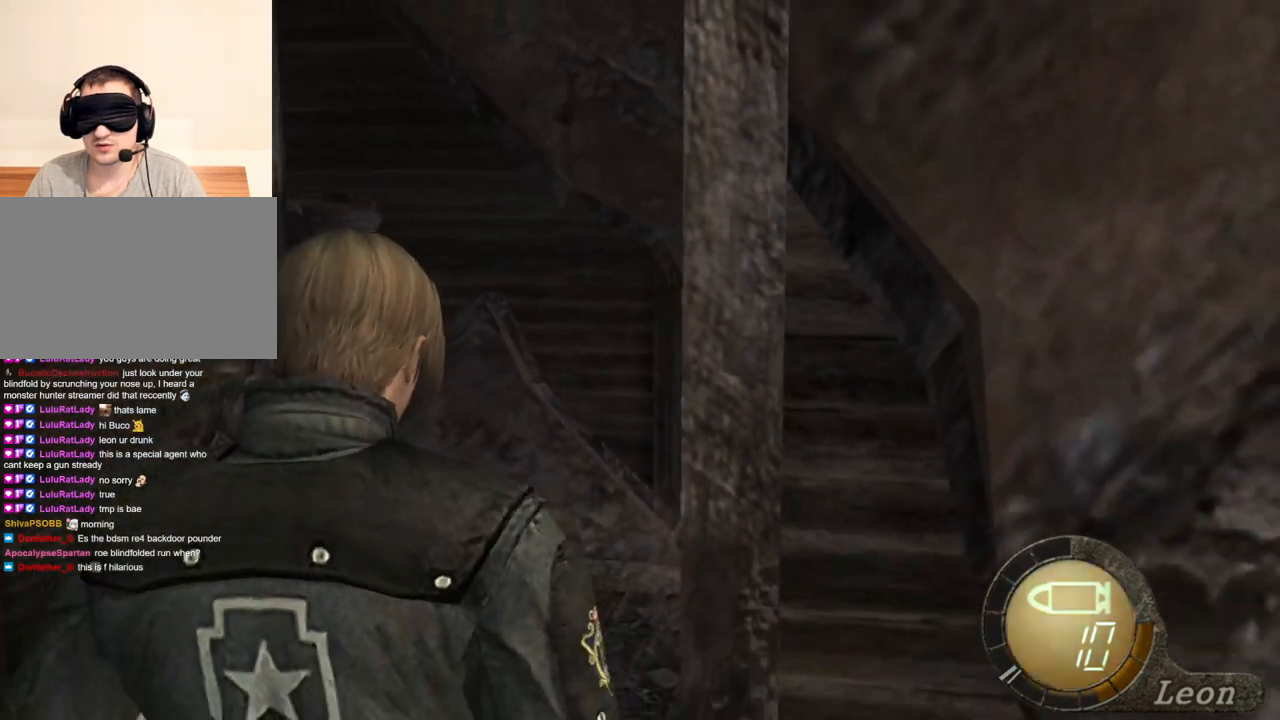
{"keys": ["e", "s"], "mouse": [], "events": [[33, "e", "up"], [100, "e", "down"], [233, "e", "up"], [267, "e", "down"], [367, "e", "up"], [467, "e", "down"]]}
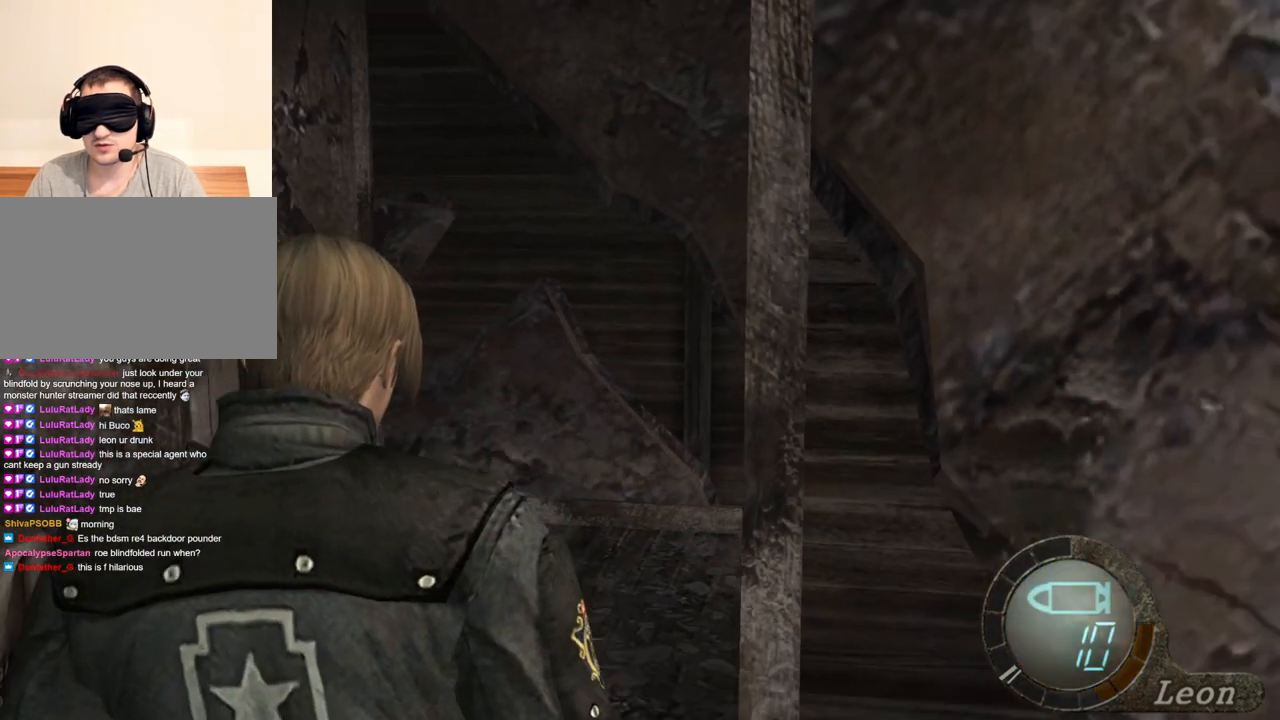
{"keys": ["e", "s"], "mouse": [], "events": [[67, "e", "up"], [100, "e", "down"], [200, "e", "up"], [300, "e", "down"], [400, "e", "up"], [433, "e", "down"]]}
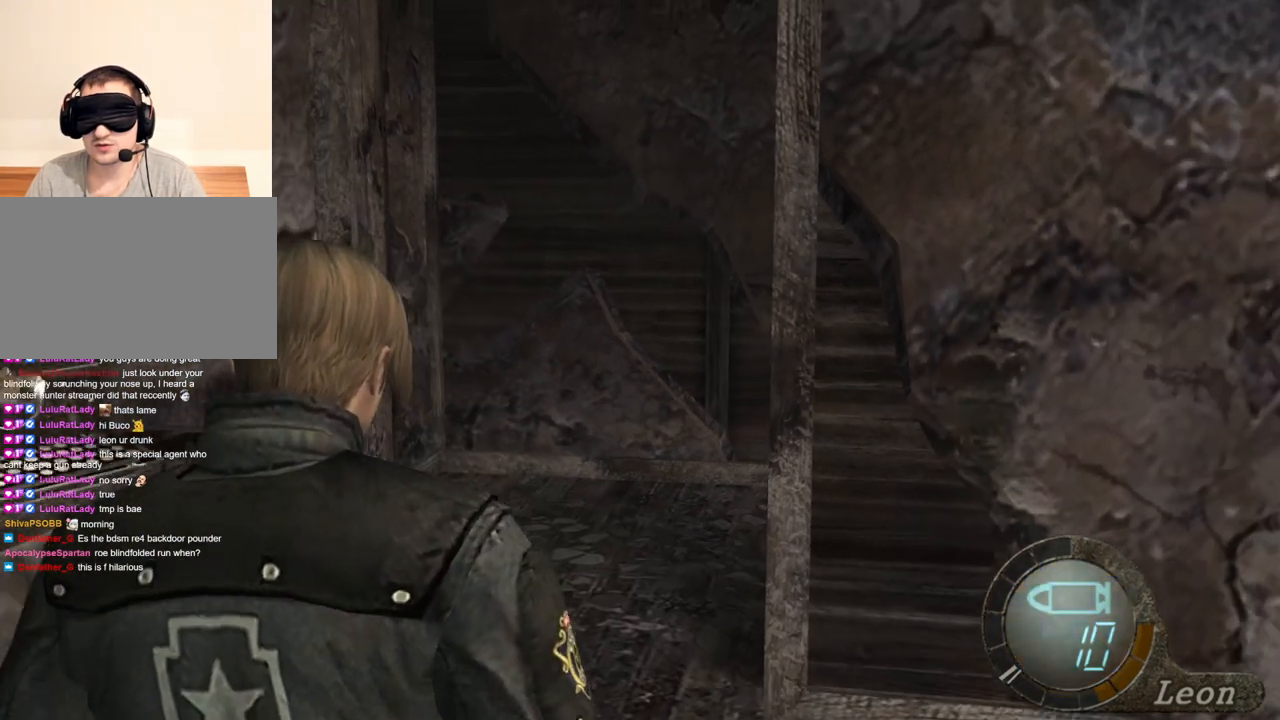
{"keys": ["s"], "mouse": [], "events": [[33, "e", "up"], [133, "e", "down"], [233, "e", "up"], [267, "e", "down"], [400, "e", "up"], [433, "e", "down"], [500, "e", "up"]]}
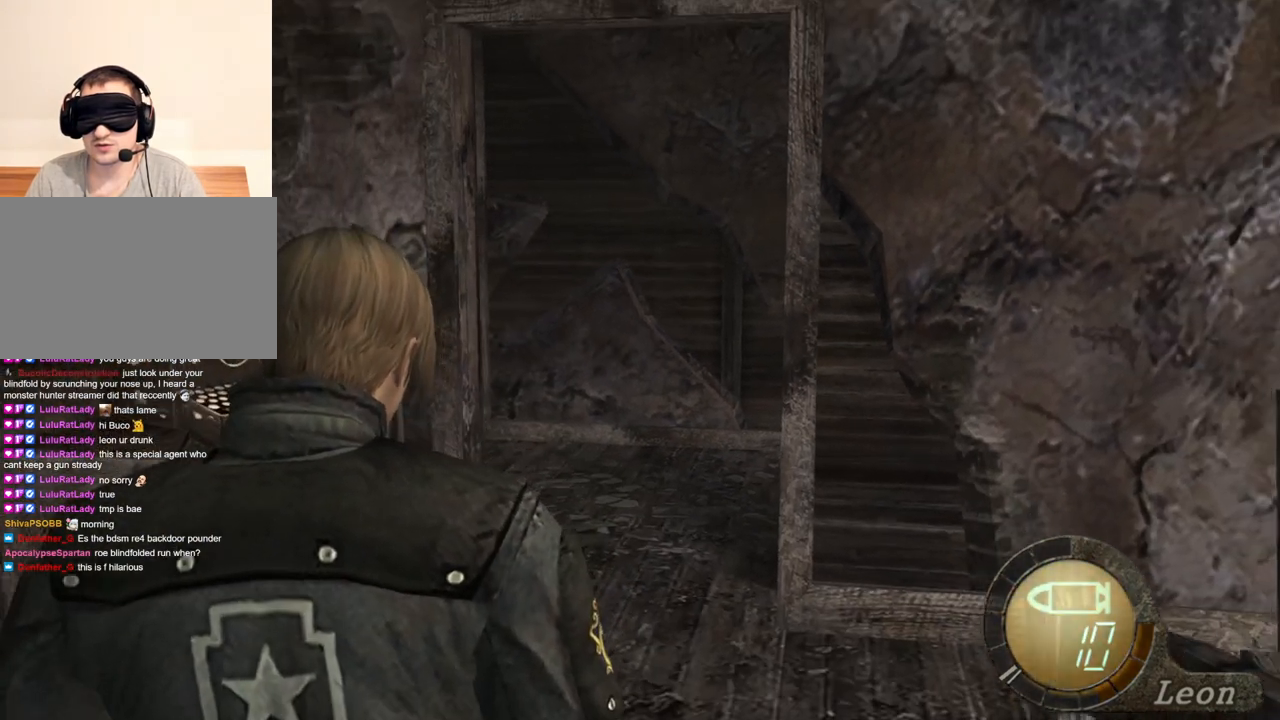
{"keys": ["e", "s"], "mouse": [], "events": [[100, "e", "down"], [133, "e", "up"], [400, "e", "down"], [433, "e", "up"], [467, "e", "down"]]}
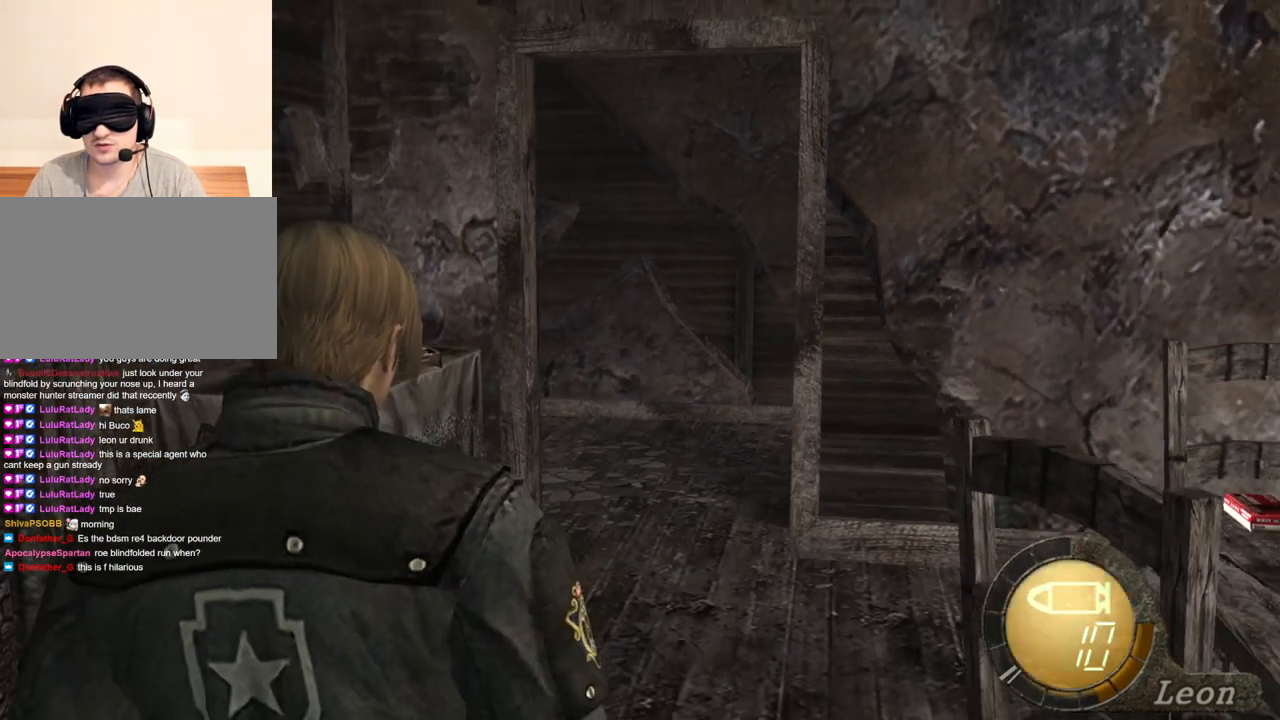
{"keys": [], "mouse": [], "events": [[267, "e", "up"], [400, "s", "up"]]}
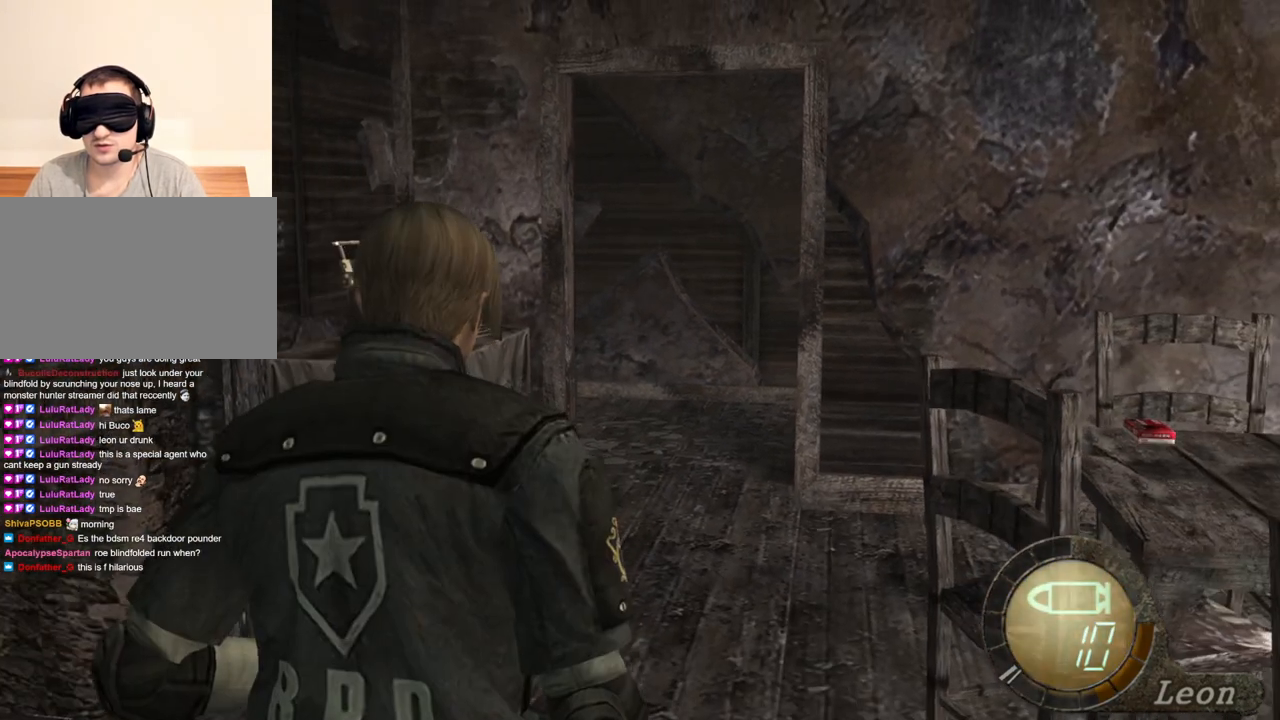
{"keys": [], "mouse": [], "events": []}
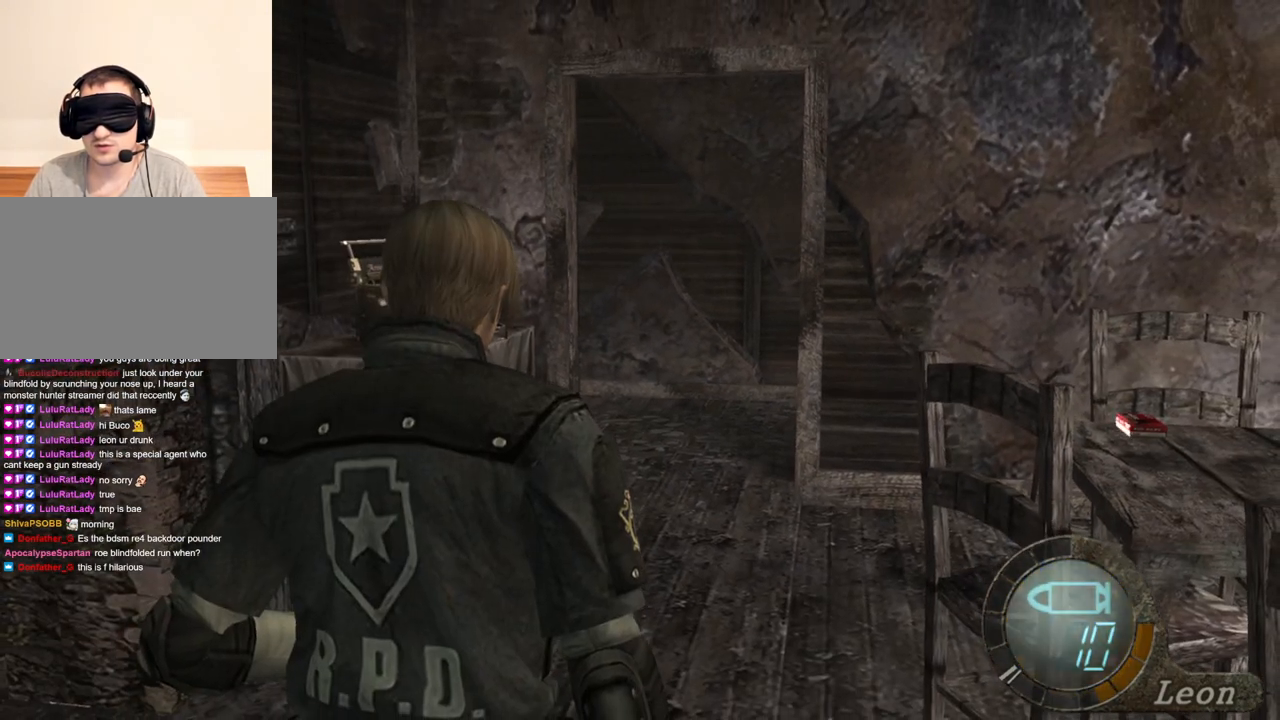
{"keys": [], "mouse": [], "events": []}
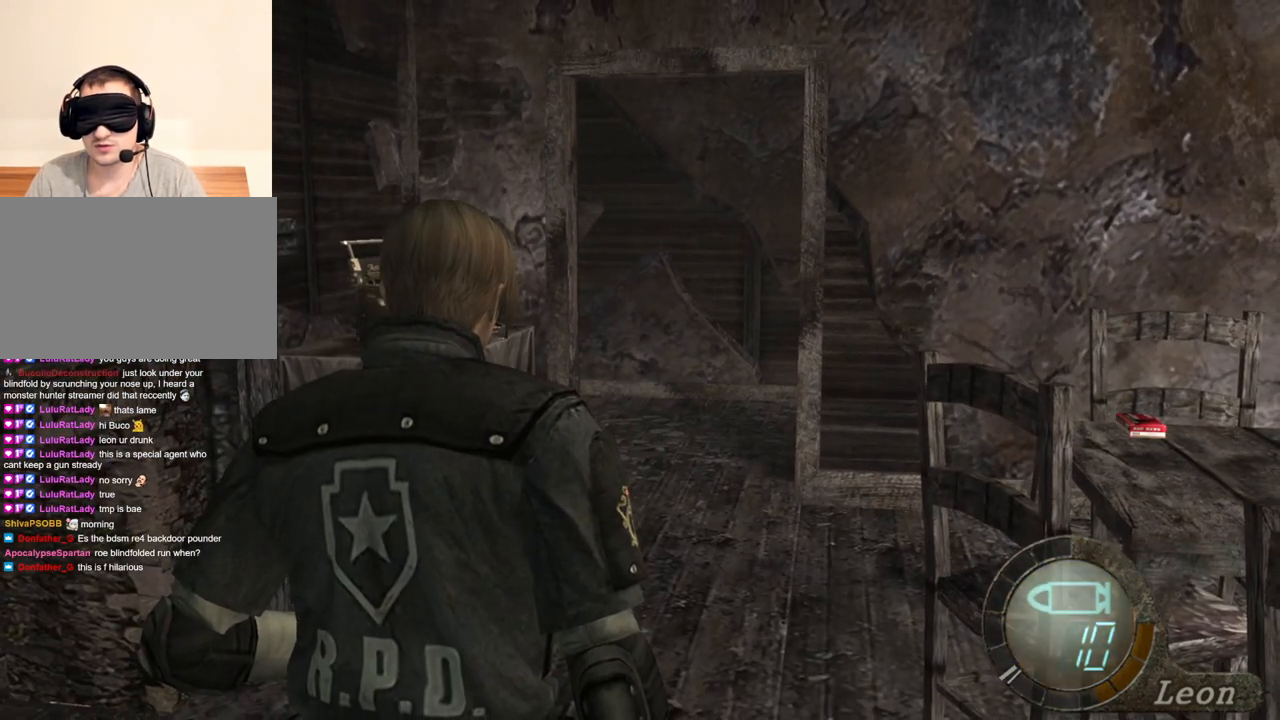
{"keys": ["d"], "mouse": [], "events": [[500, "d", "down"]]}
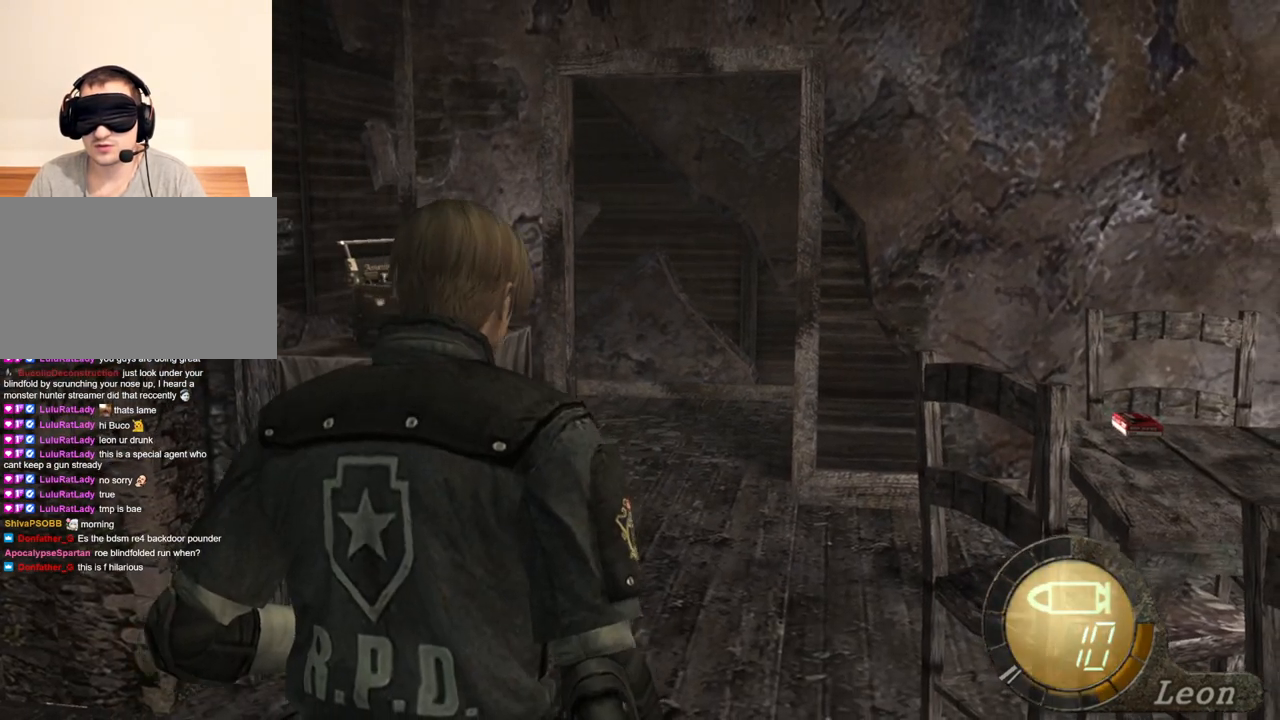
{"keys": ["d"], "mouse": [], "events": []}
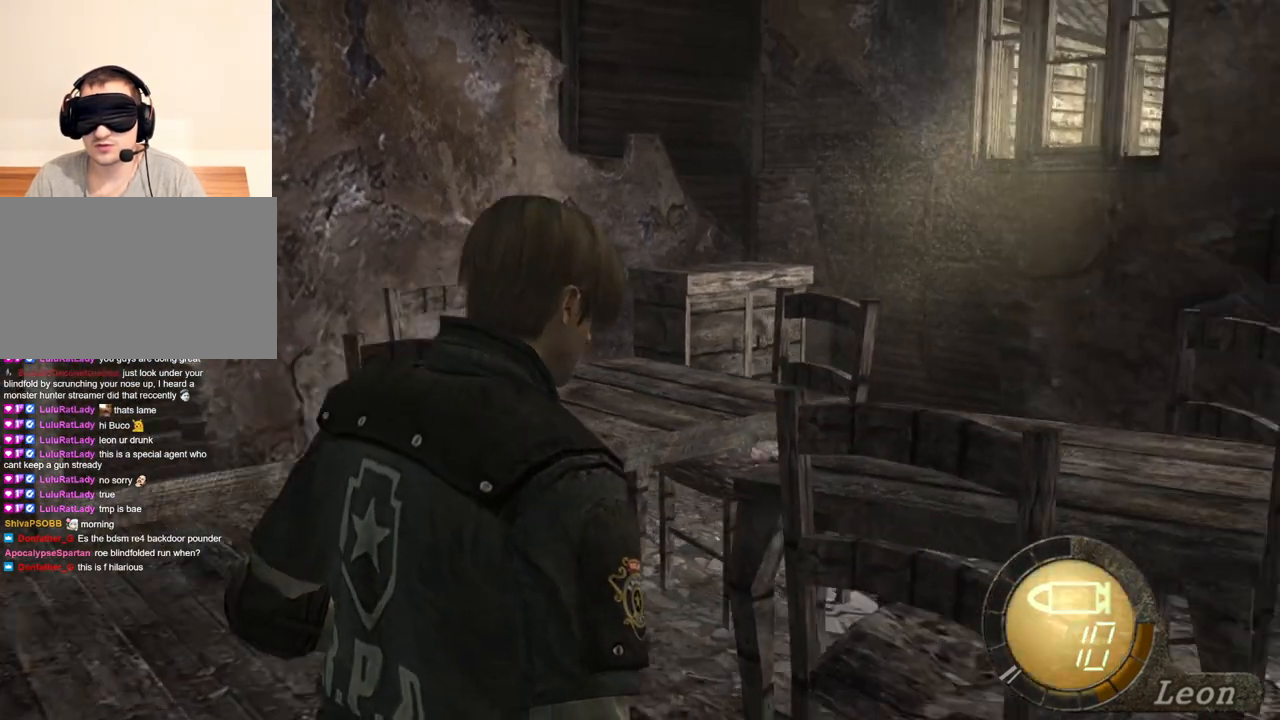
{"keys": ["d"], "mouse": [], "events": [[100, "d", "up"], [167, "e", "down"], [233, "e", "up"], [300, "e", "down"], [400, "e", "up"], [433, "d", "down"]]}
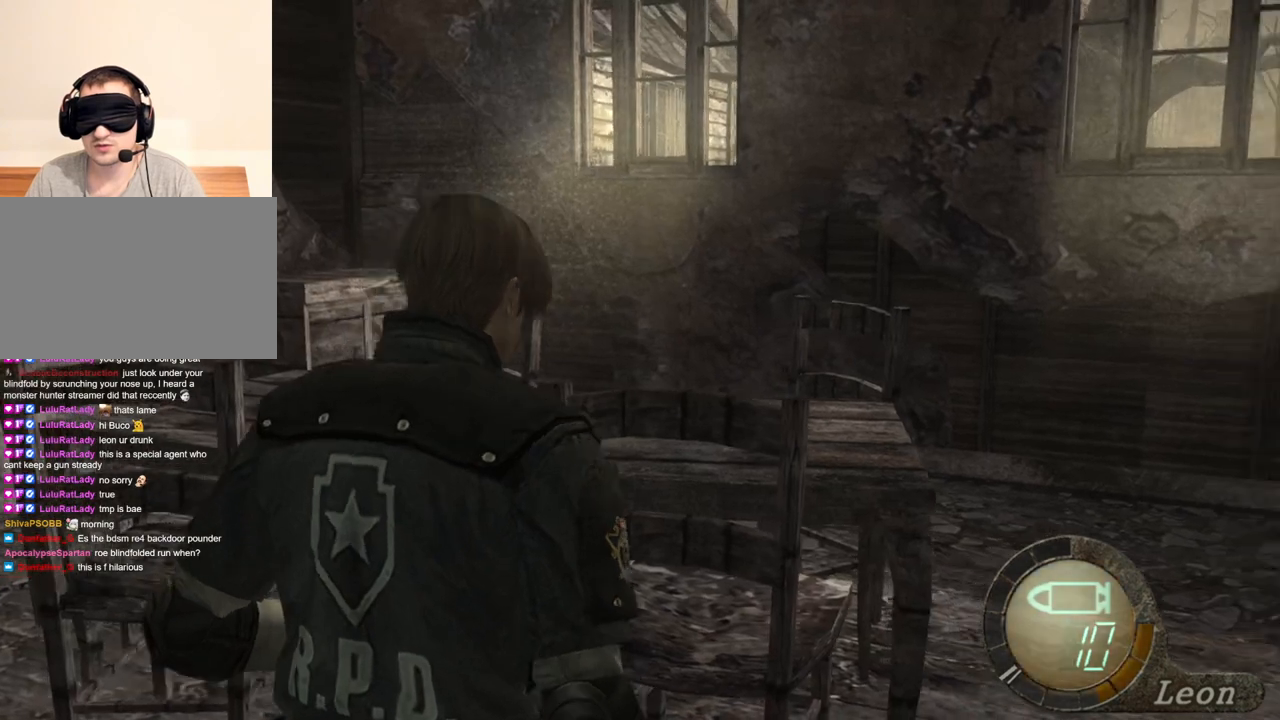
{"keys": ["d", "e"], "mouse": [], "events": [[167, "e", "down"]]}
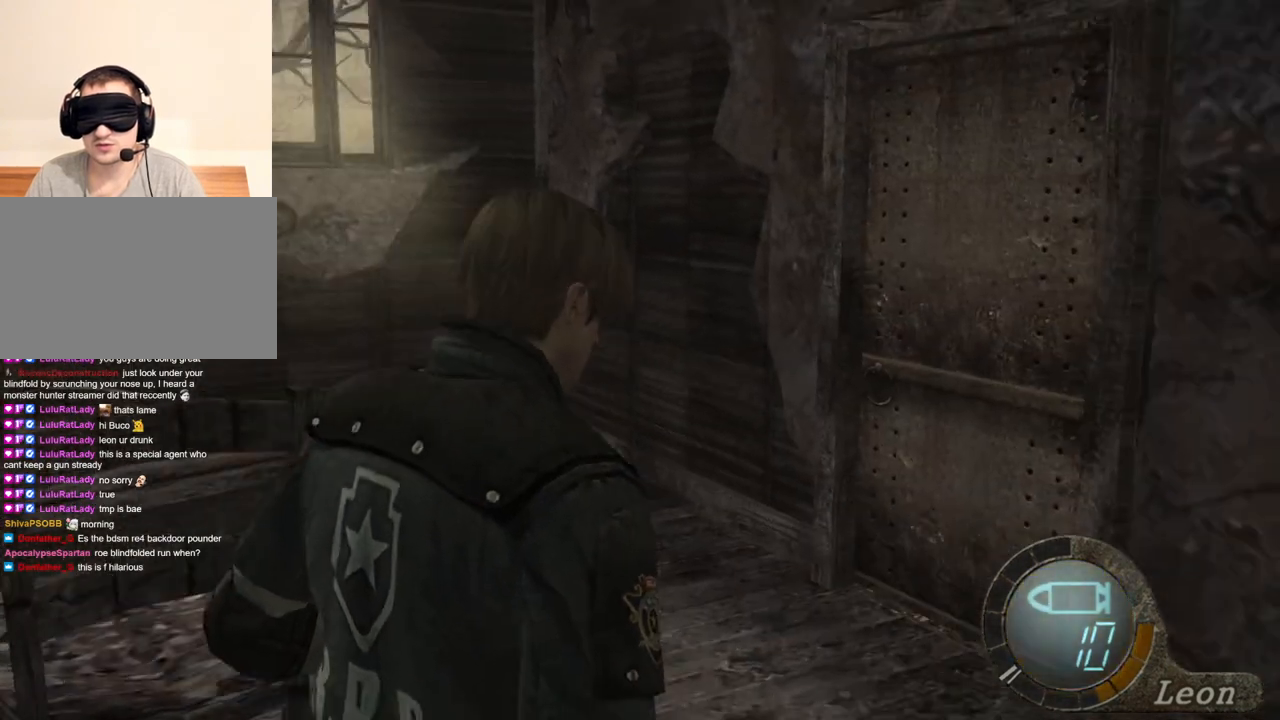
{"keys": ["e"], "mouse": [], "events": [[33, "d", "up"], [33, "e", "up"], [100, "d", "down"], [100, "e", "down"], [200, "d", "up"], [233, "e", "up"], [467, "e", "down"]]}
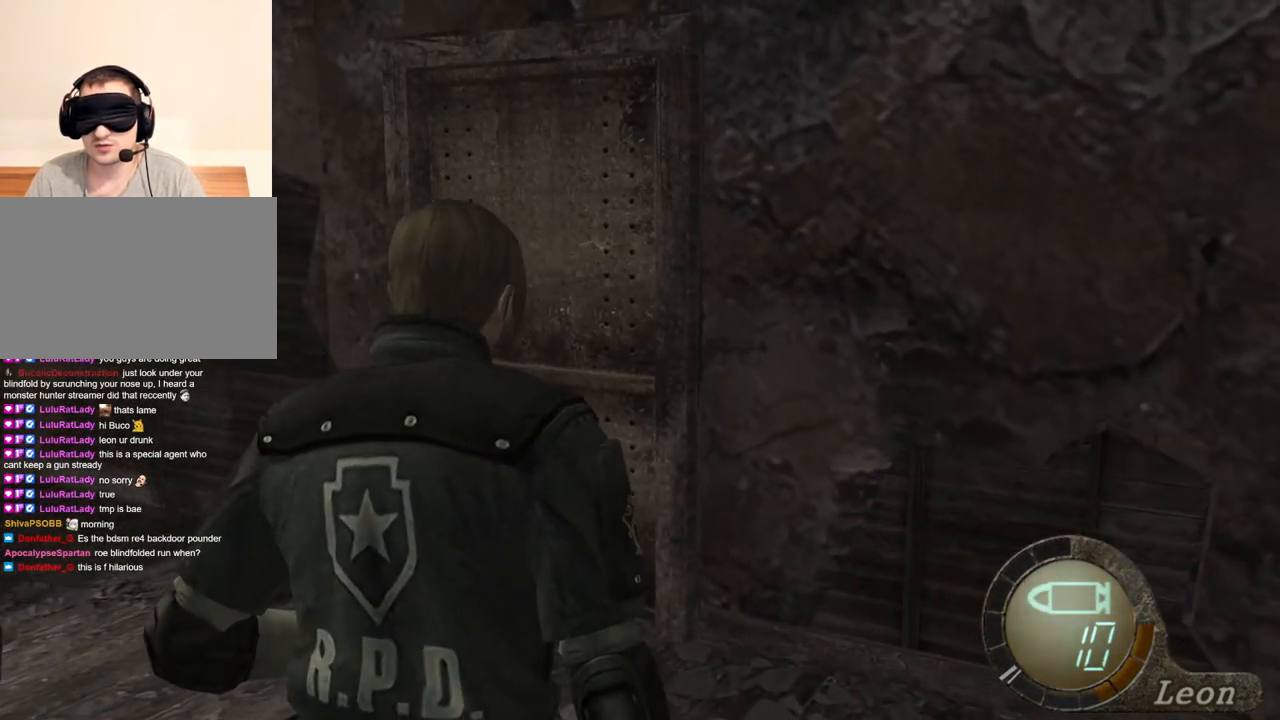
{"keys": [], "mouse": [], "events": [[67, "e", "up"], [100, "e", "down"], [200, "e", "up"]]}
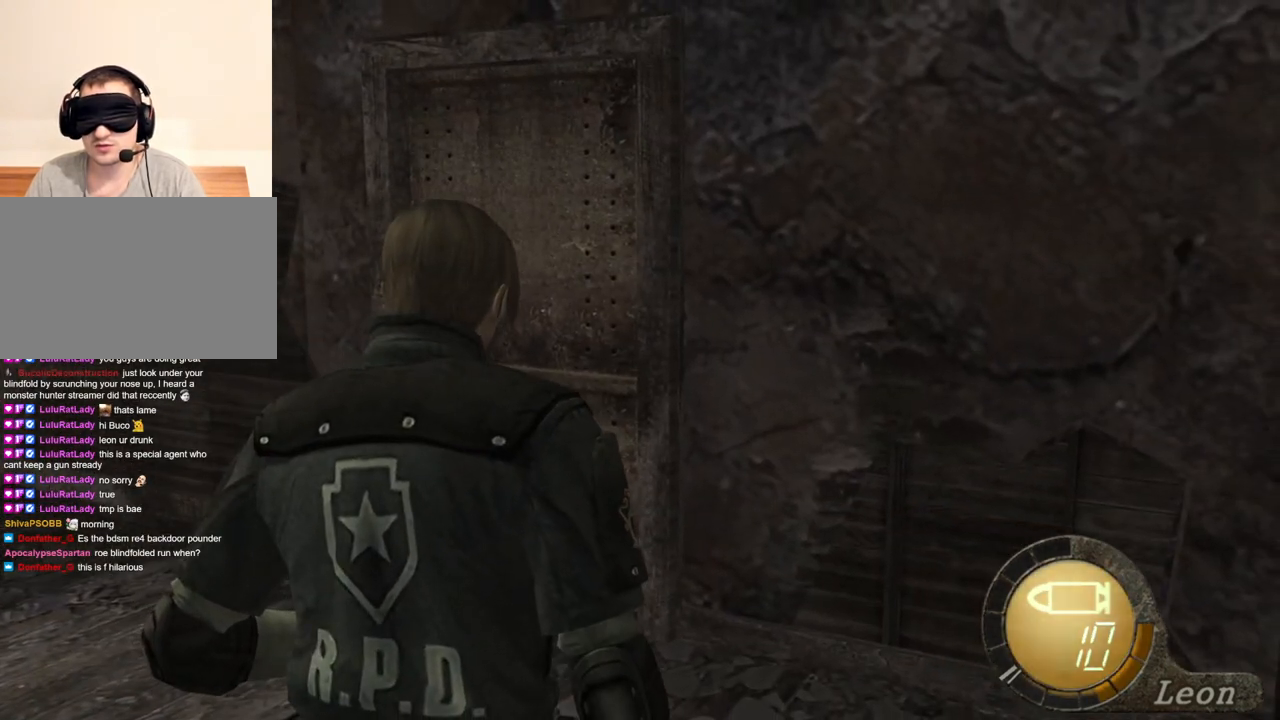
{"keys": [], "mouse": [], "events": []}
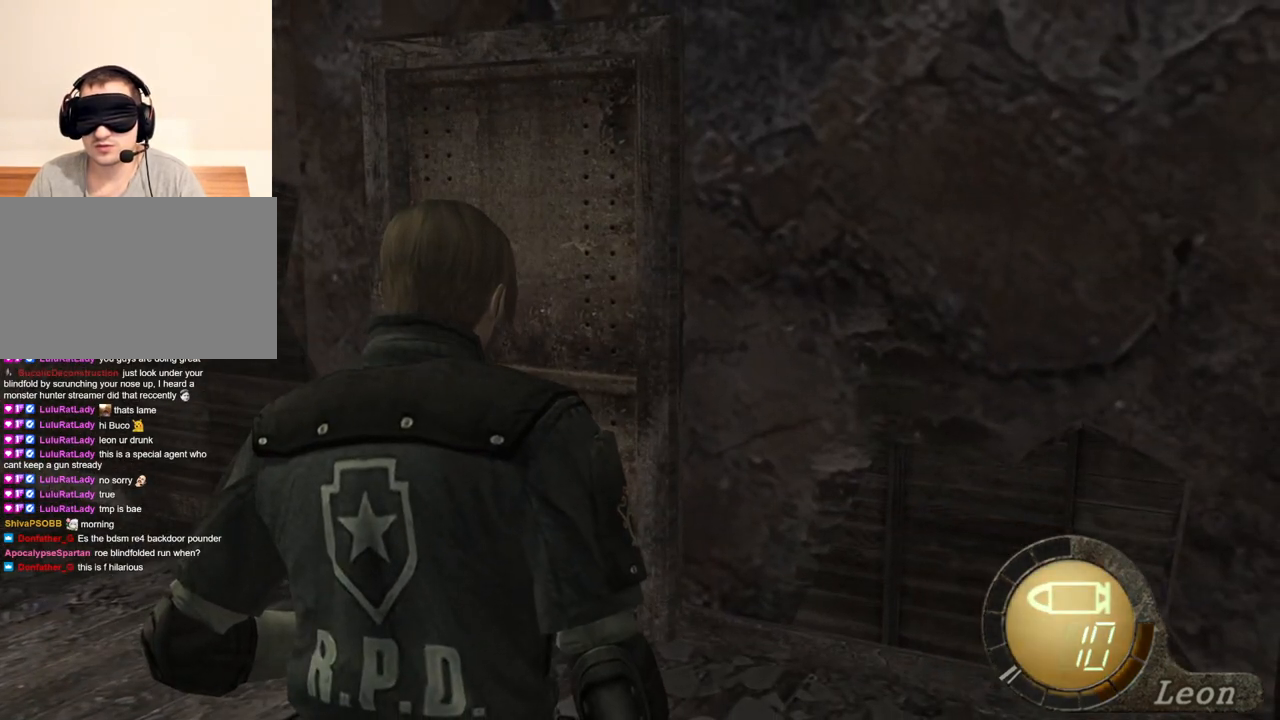
{"keys": [], "mouse": [], "events": []}
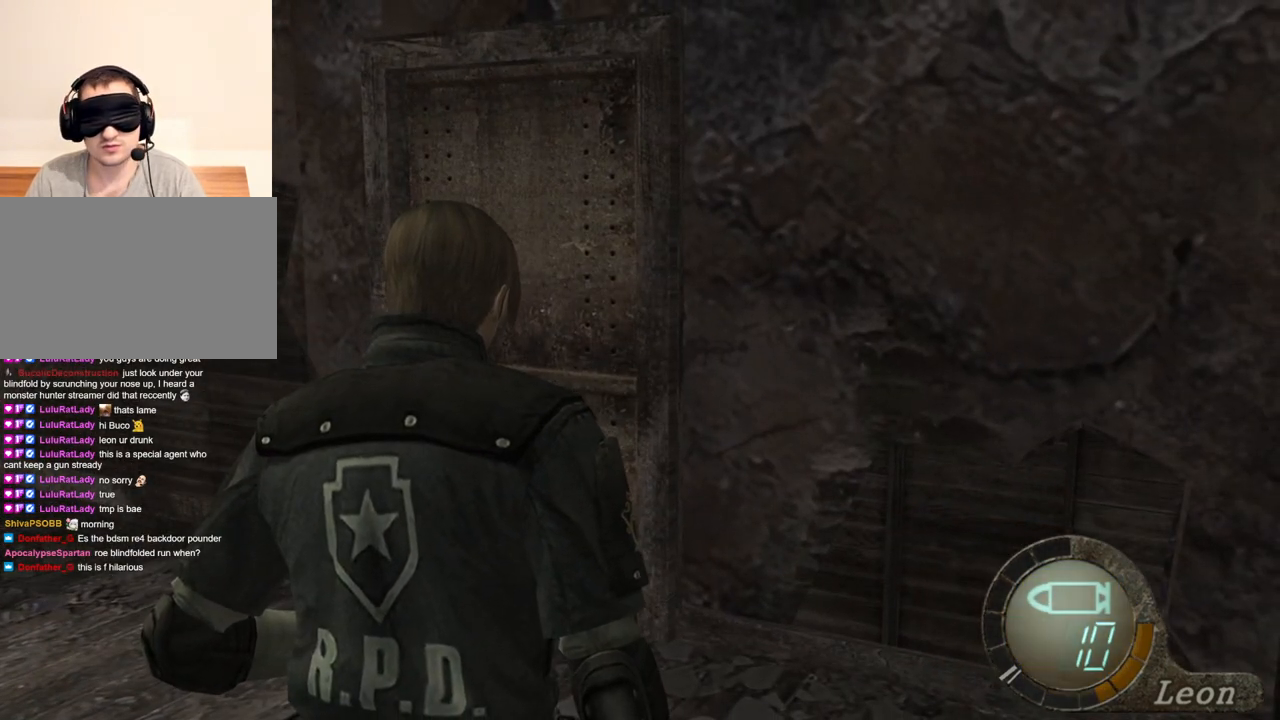
{"keys": [], "mouse": [], "events": []}
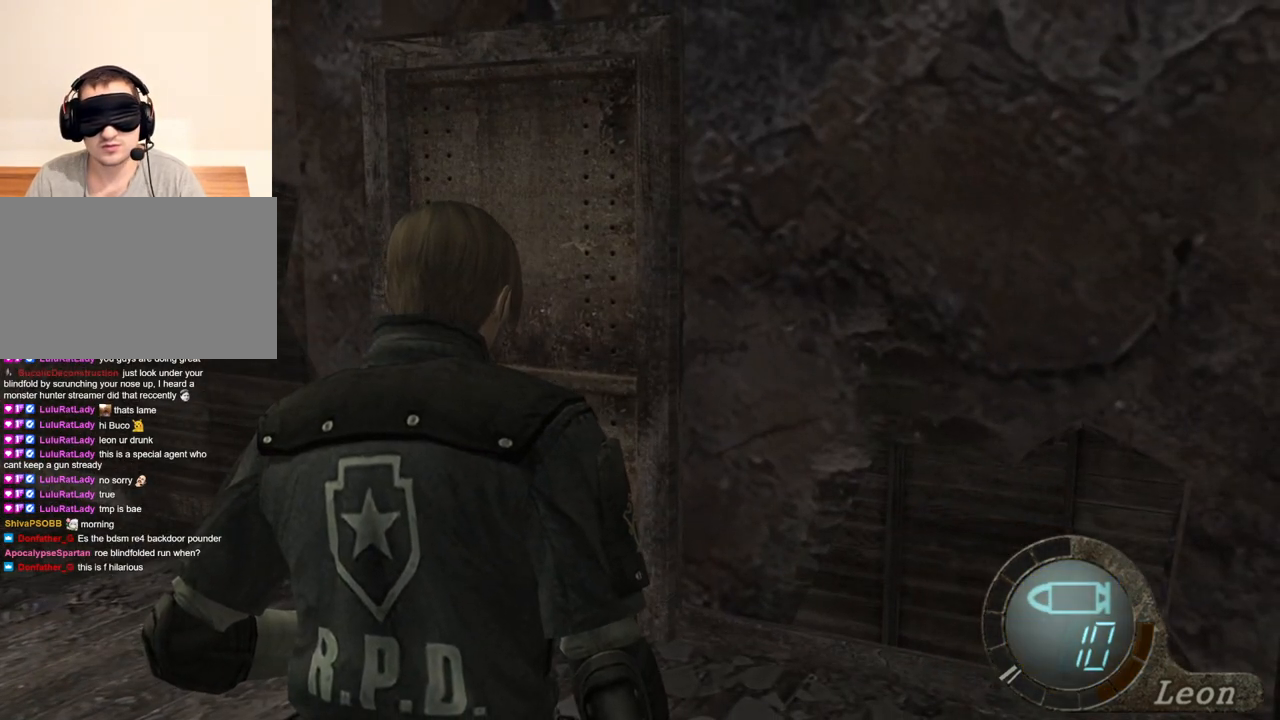
{"keys": [], "mouse": [], "events": []}
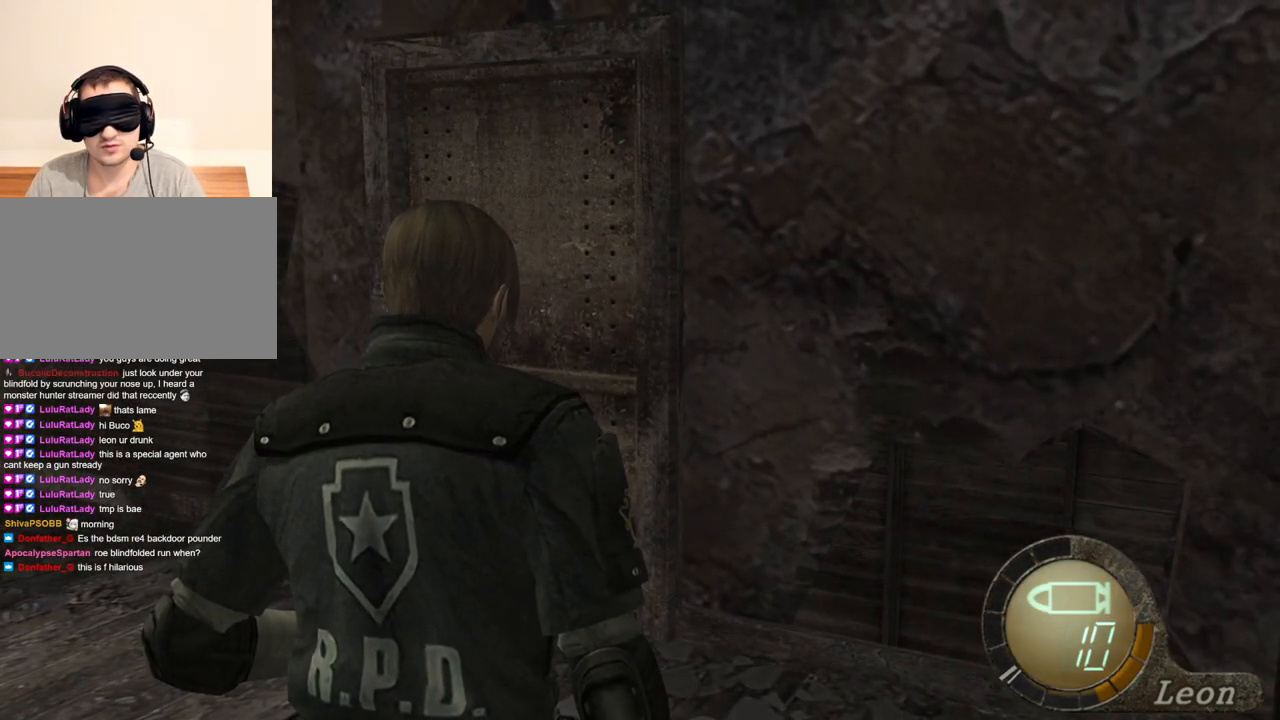
{"keys": ["a"], "mouse": [], "events": [[367, "a", "down"], [433, "a", "up"], [467, "a", "down"]]}
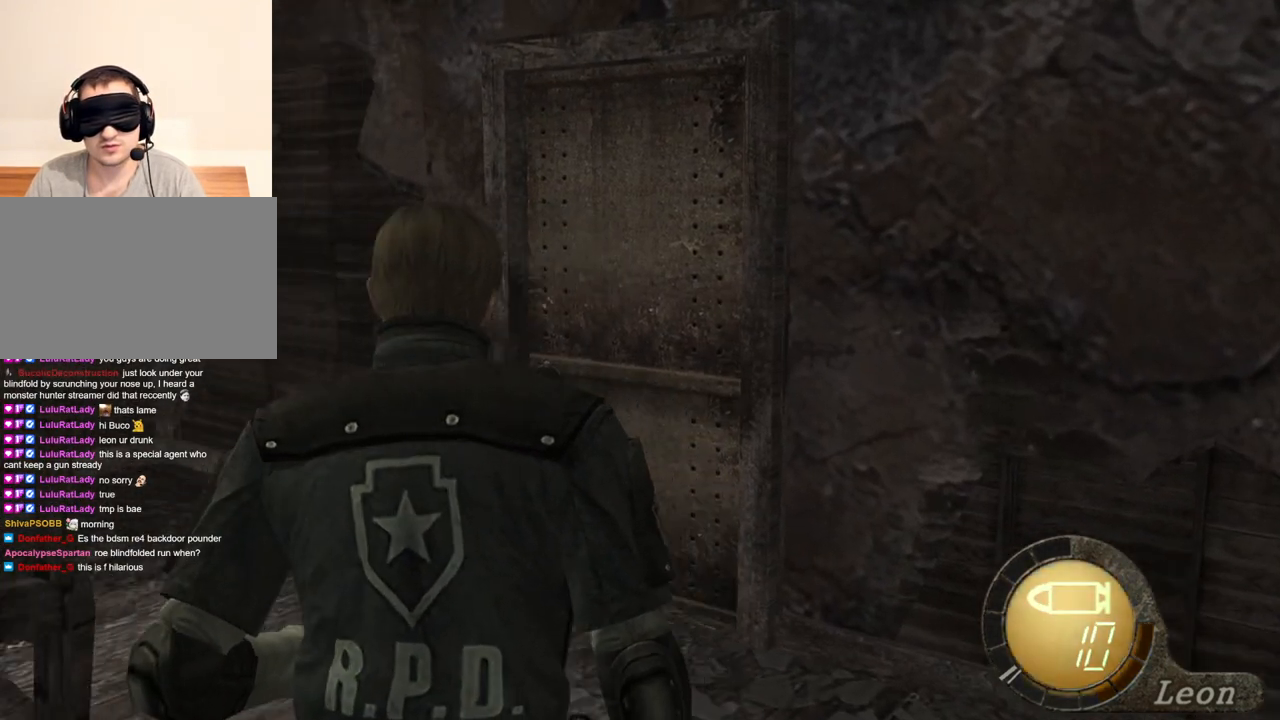
{"keys": [], "mouse": [], "events": [[100, "a", "up"], [133, "a", "down"], [233, "a", "up"], [267, "a", "down"], [367, "a", "up"]]}
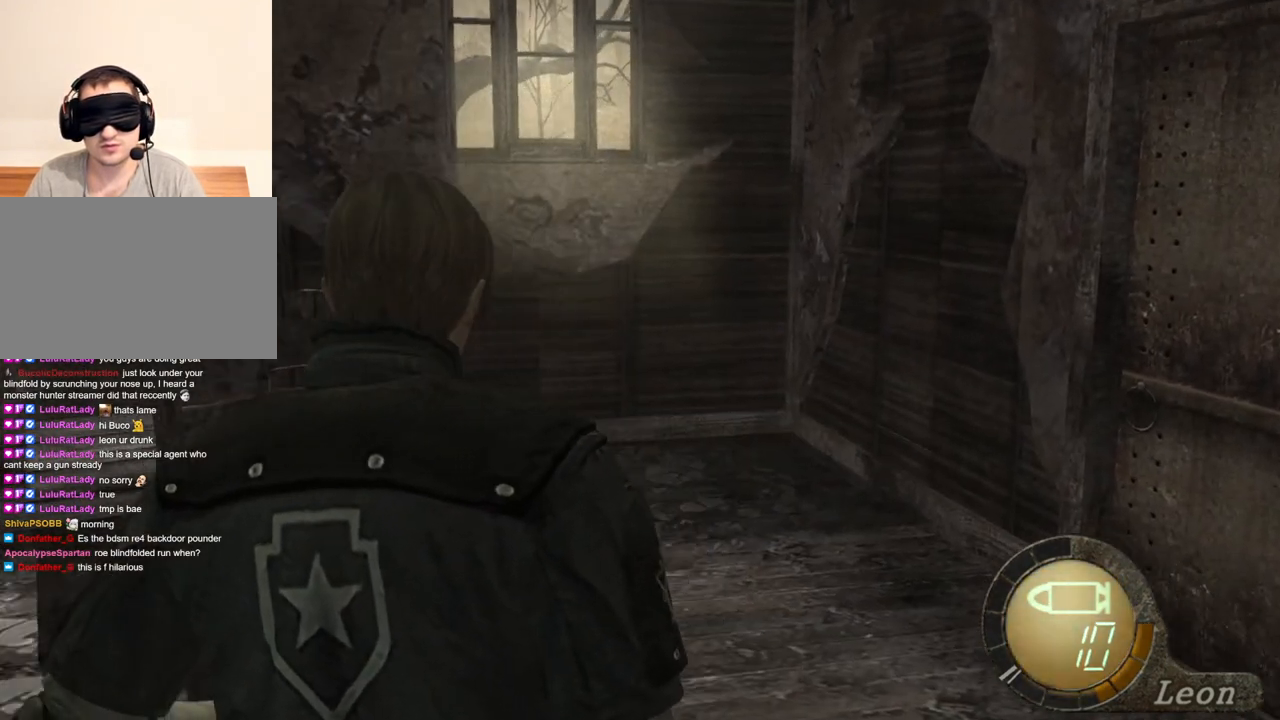
{"keys": [], "mouse": [], "events": []}
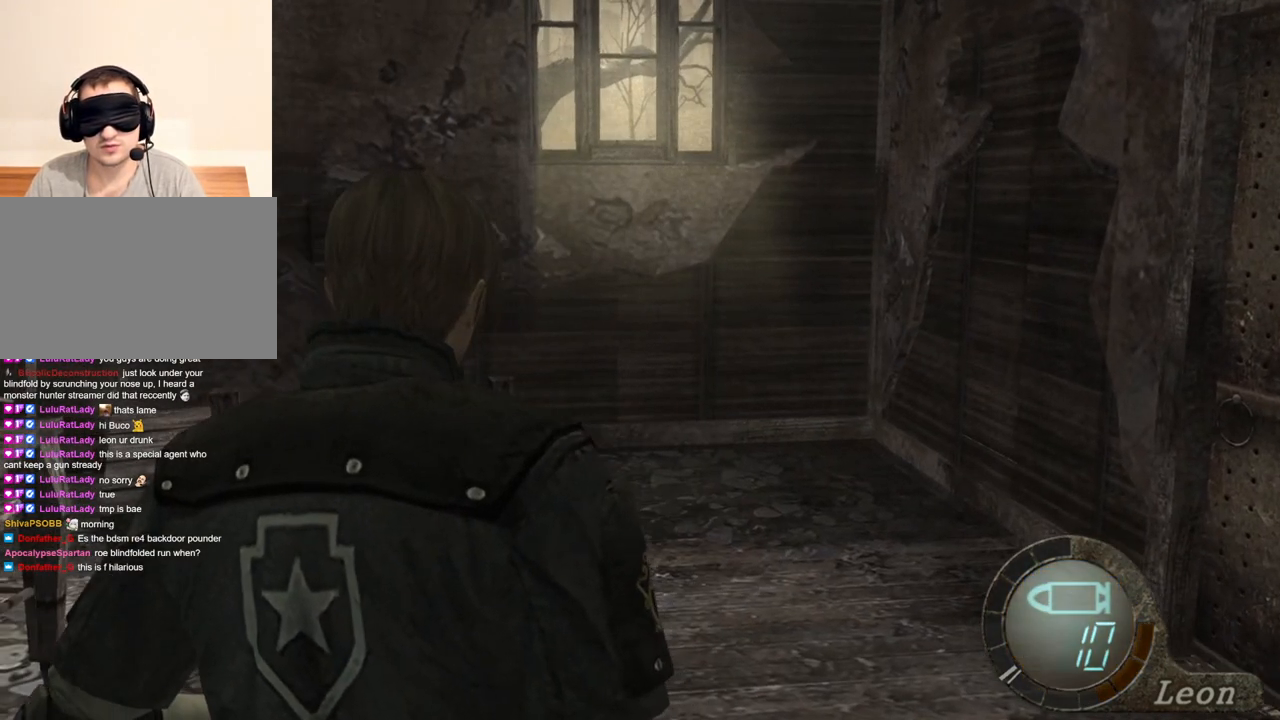
{"keys": [], "mouse": [], "events": []}
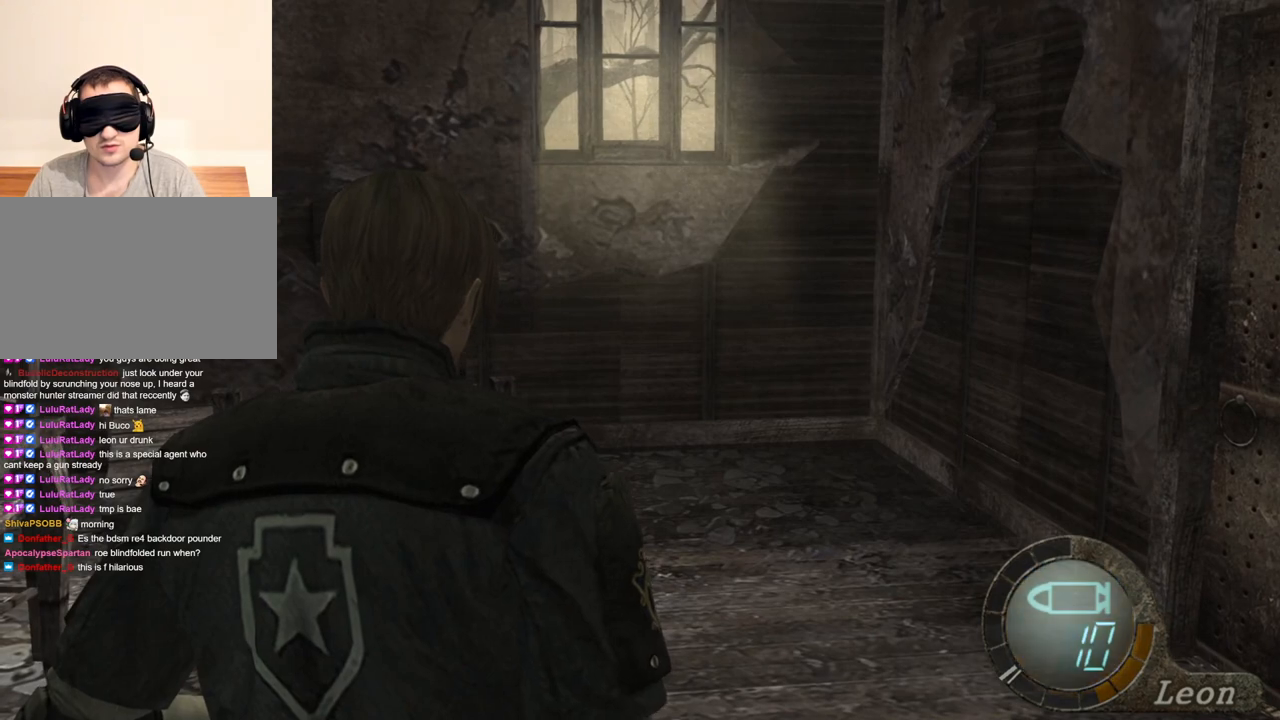
{"keys": [], "mouse": [], "events": []}
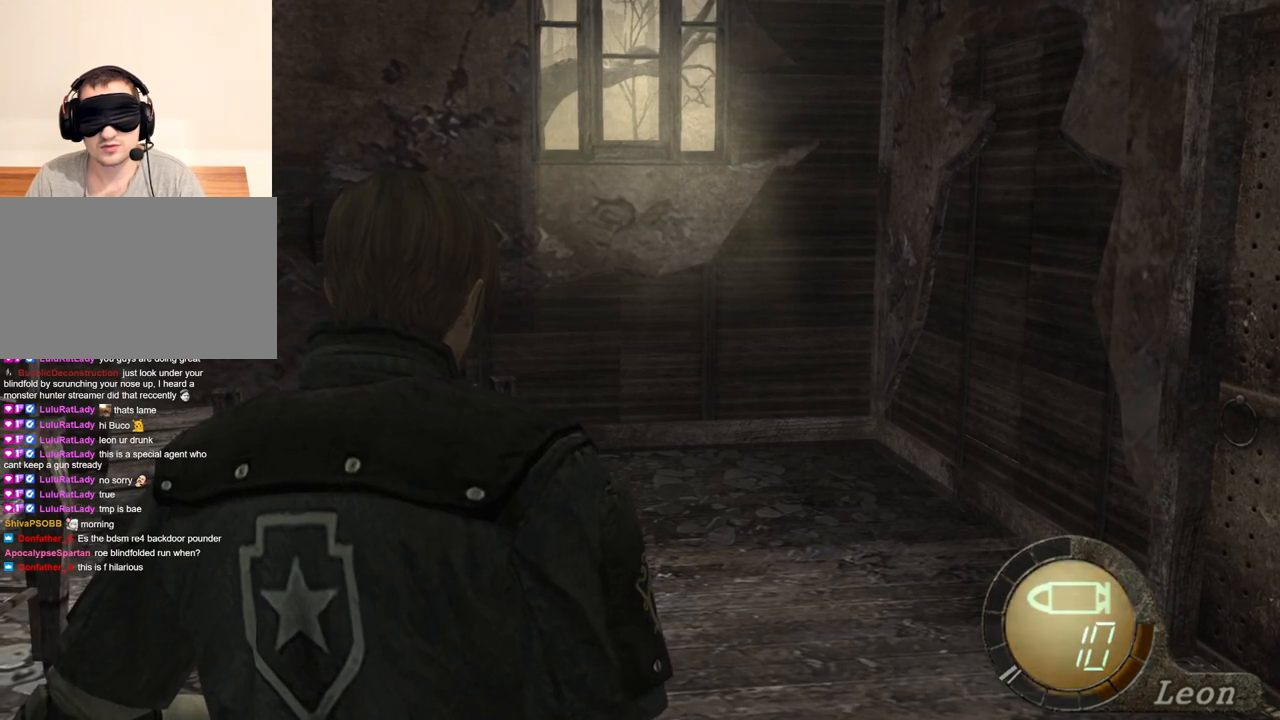
{"keys": [], "mouse": [], "events": []}